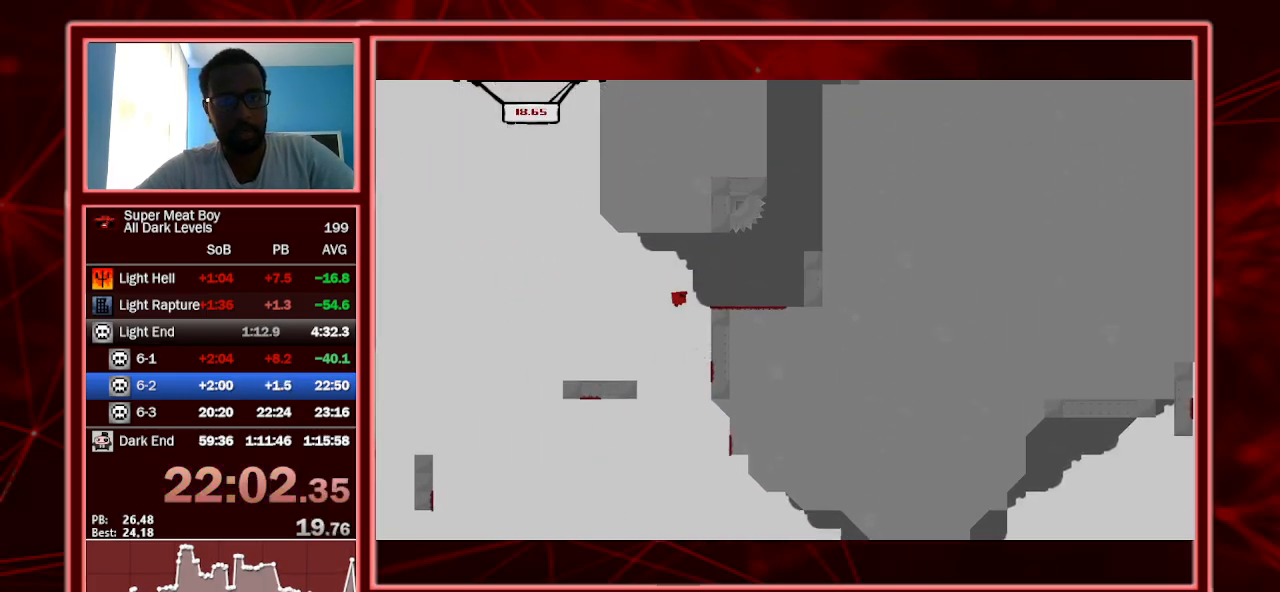
Gameplay with keyboard; each line is a JSON object with the keys held at the frame after it. "events" lists presses ("down") and releases ("up") of "a", "escape", "left", "p", "right", "s", "shift" and "space" between this image and that frame as [ms after this image, input, new state], when the widget could be followed in between. No other keys are recorded. Mouse input is not recorded.
{"keys": ["right", "shift", "space"], "events": [[133, "space", "up"], [500, "space", "down"]]}
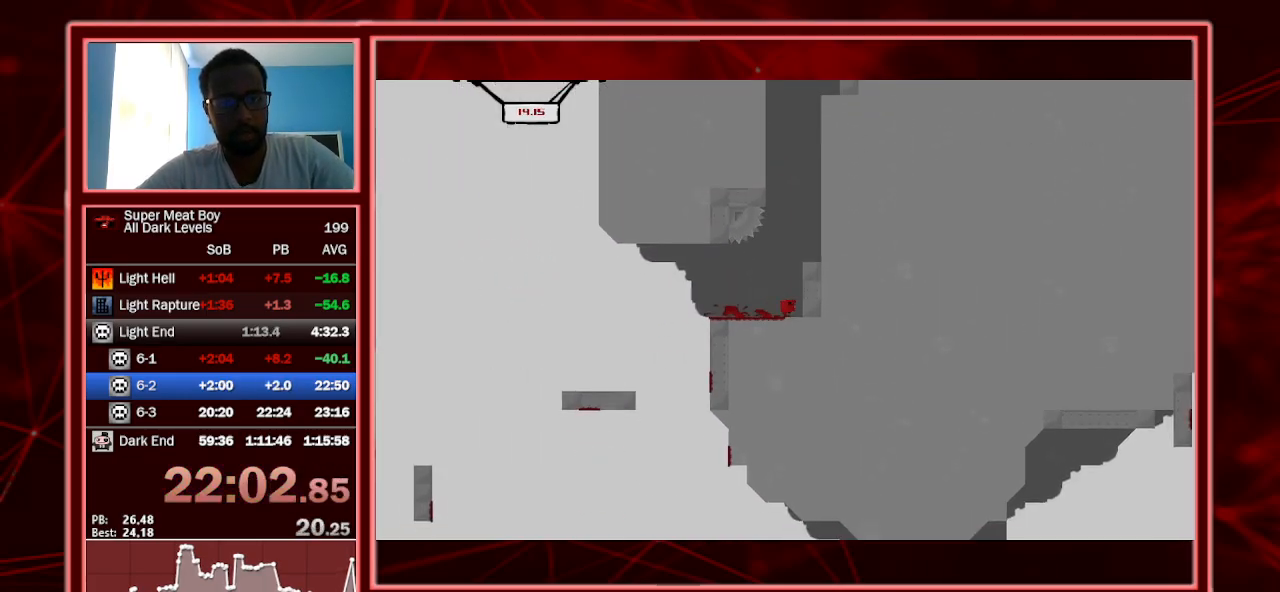
{"keys": ["right", "shift", "space"], "events": []}
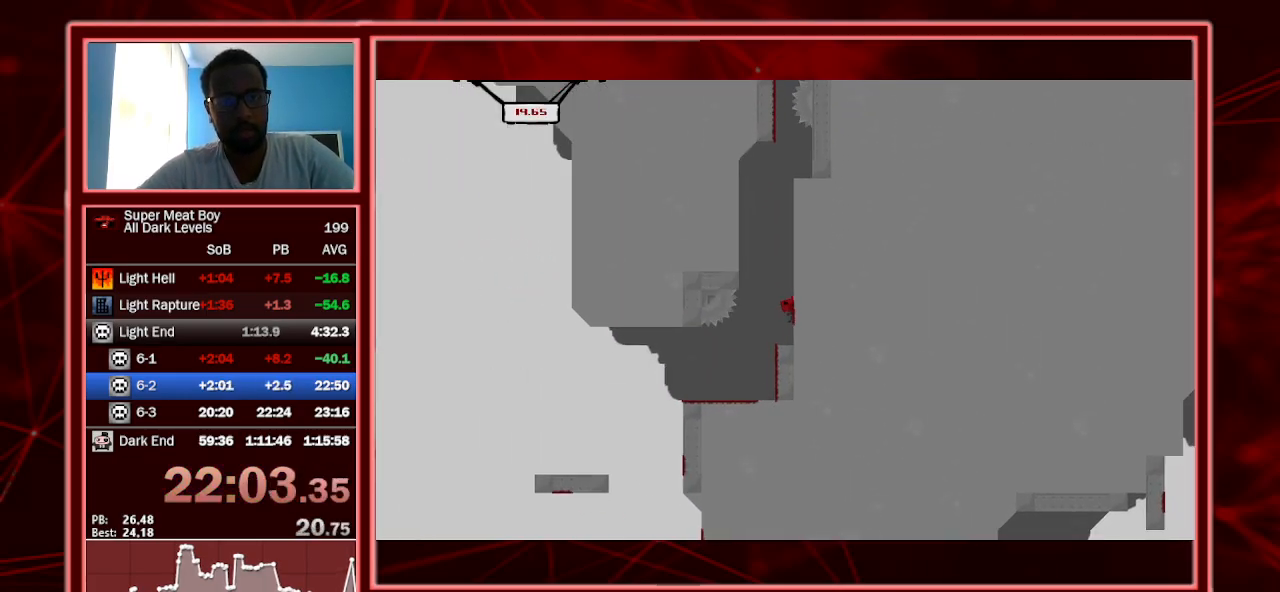
{"keys": ["right", "shift", "space"], "events": [[100, "space", "up"], [167, "space", "down"], [200, "left", "down"], [200, "right", "up"], [333, "space", "up"], [400, "right", "down"], [433, "left", "up"], [433, "space", "down"]]}
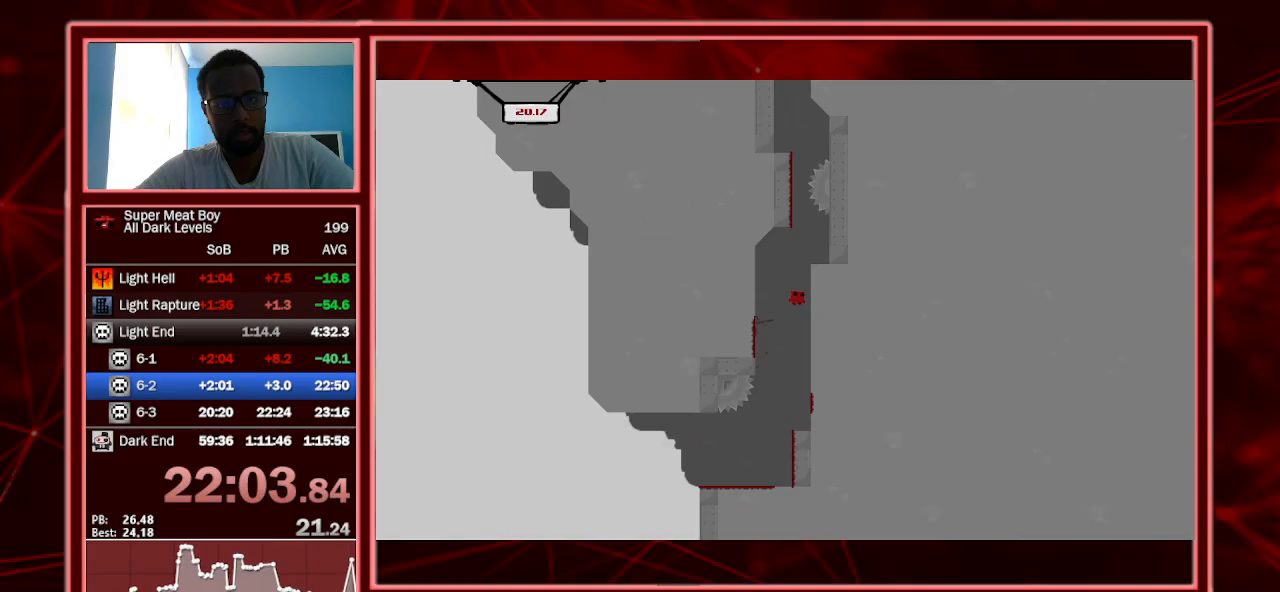
{"keys": ["right", "shift"], "events": [[267, "space", "up"]]}
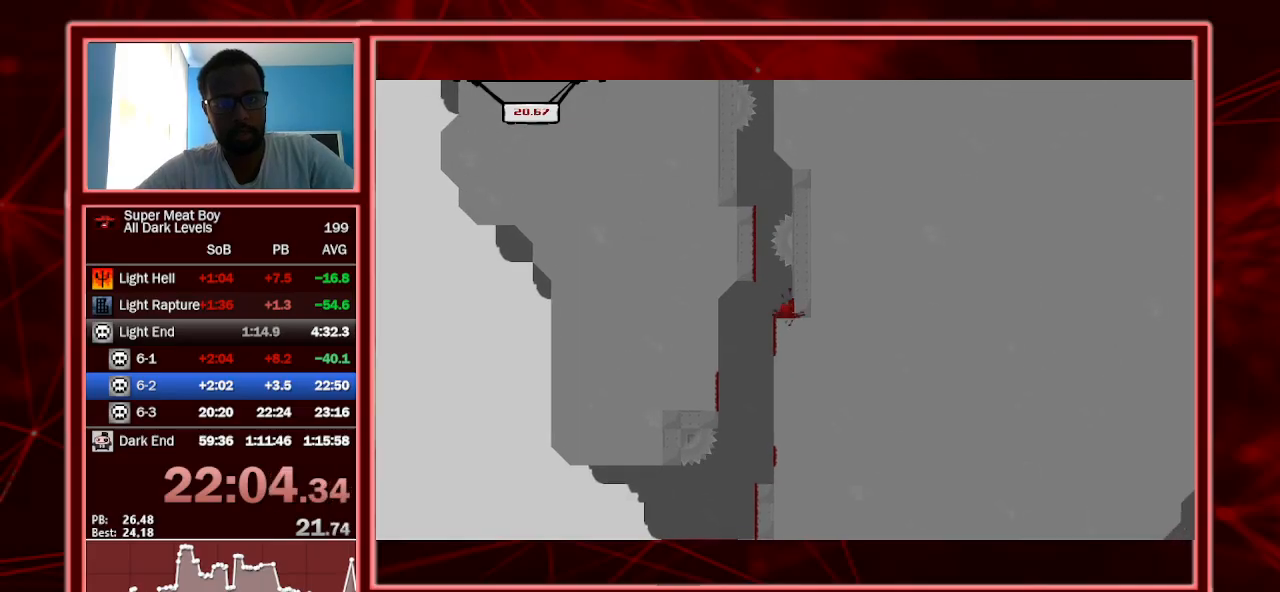
{"keys": ["left", "shift", "space"], "events": [[100, "space", "down"], [200, "left", "down"], [200, "space", "up"], [233, "right", "up"], [233, "space", "down"]]}
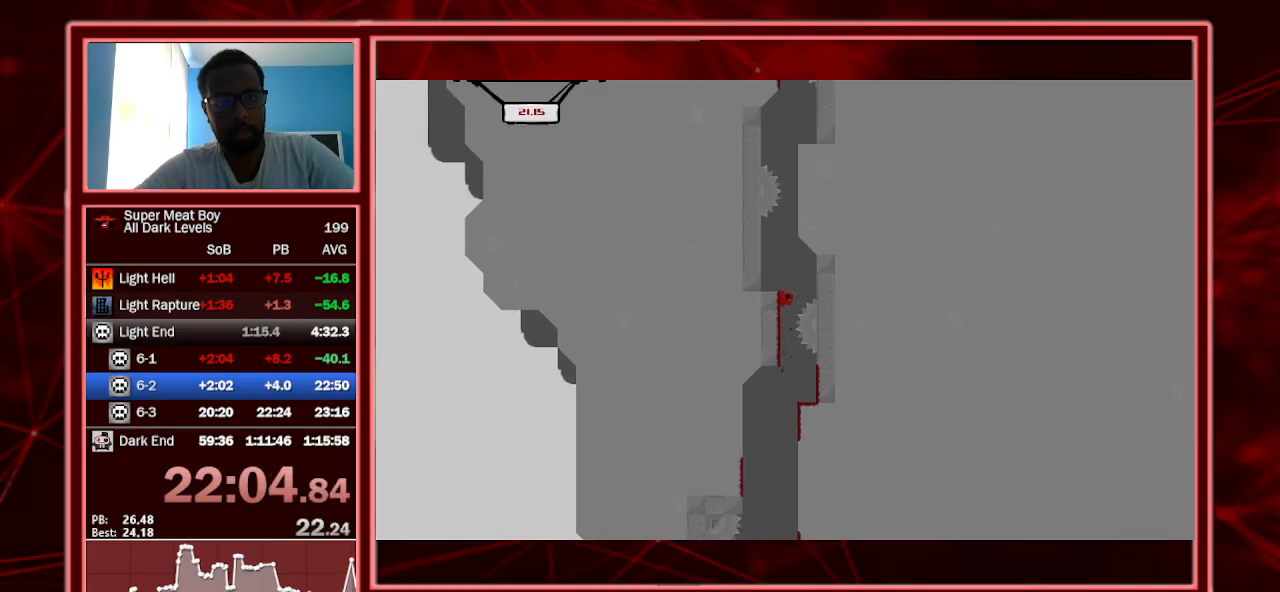
{"keys": ["right", "shift", "space"], "events": [[367, "left", "up"], [367, "right", "down"]]}
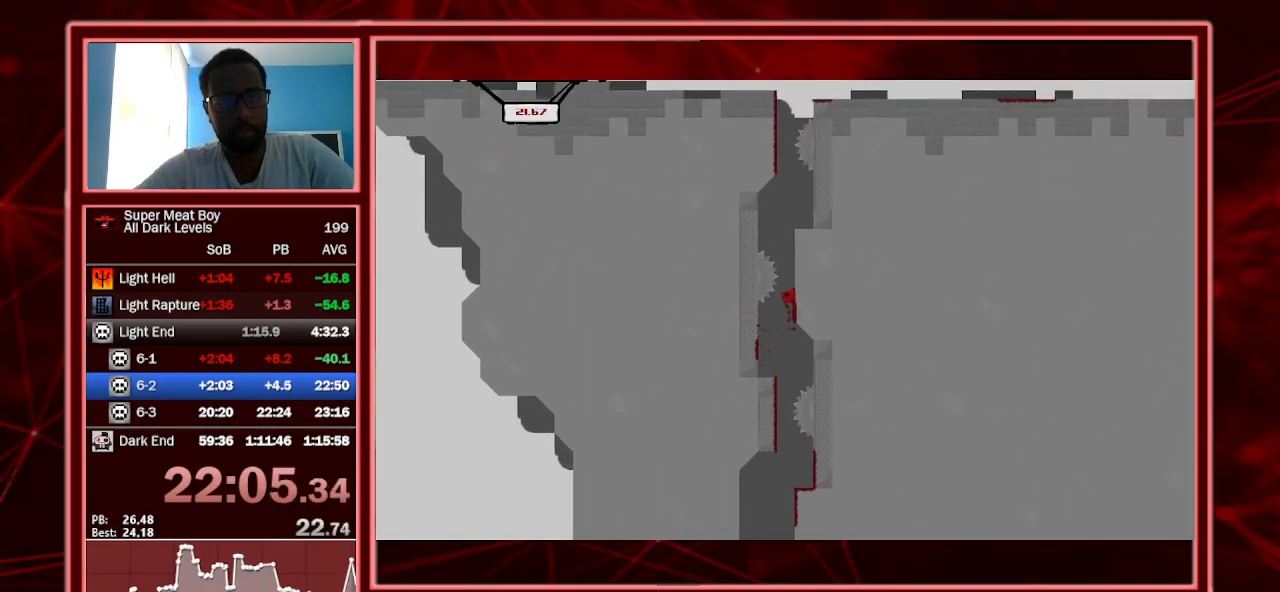
{"keys": ["right", "shift", "space"], "events": []}
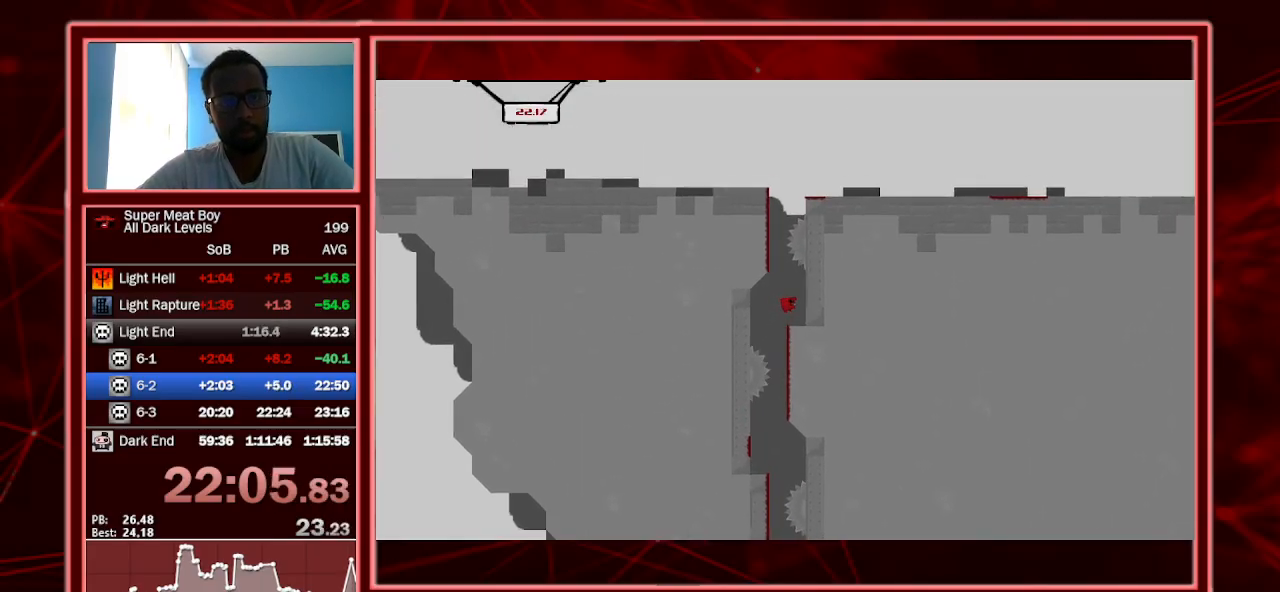
{"keys": ["left", "shift", "space"], "events": [[200, "space", "up"], [233, "left", "down"], [233, "space", "down"], [300, "right", "up"]]}
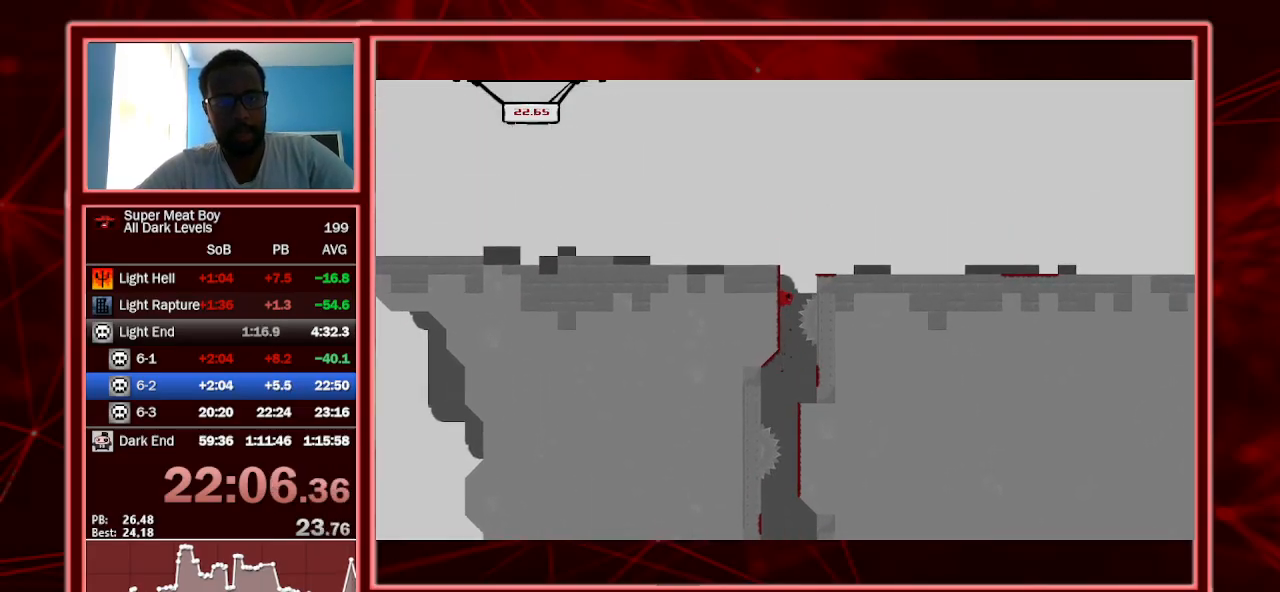
{"keys": ["right", "shift"], "events": [[100, "space", "up"], [167, "left", "up"], [167, "right", "down"], [167, "space", "down"], [300, "space", "up"]]}
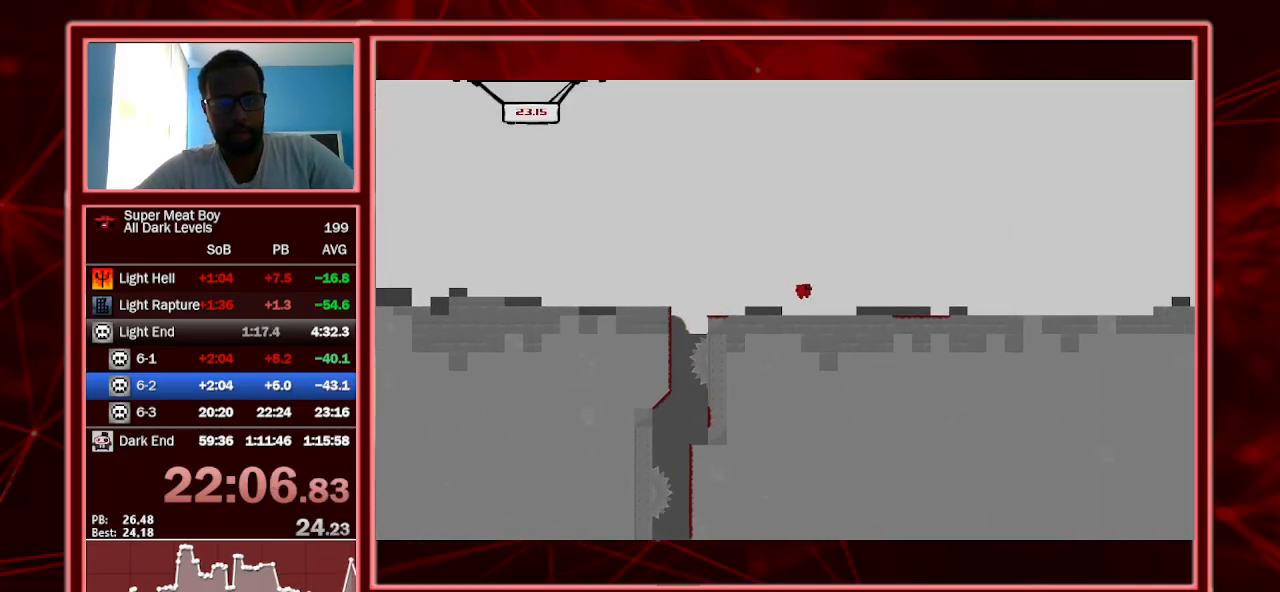
{"keys": ["right", "shift"], "events": [[167, "space", "down"], [267, "space", "up"]]}
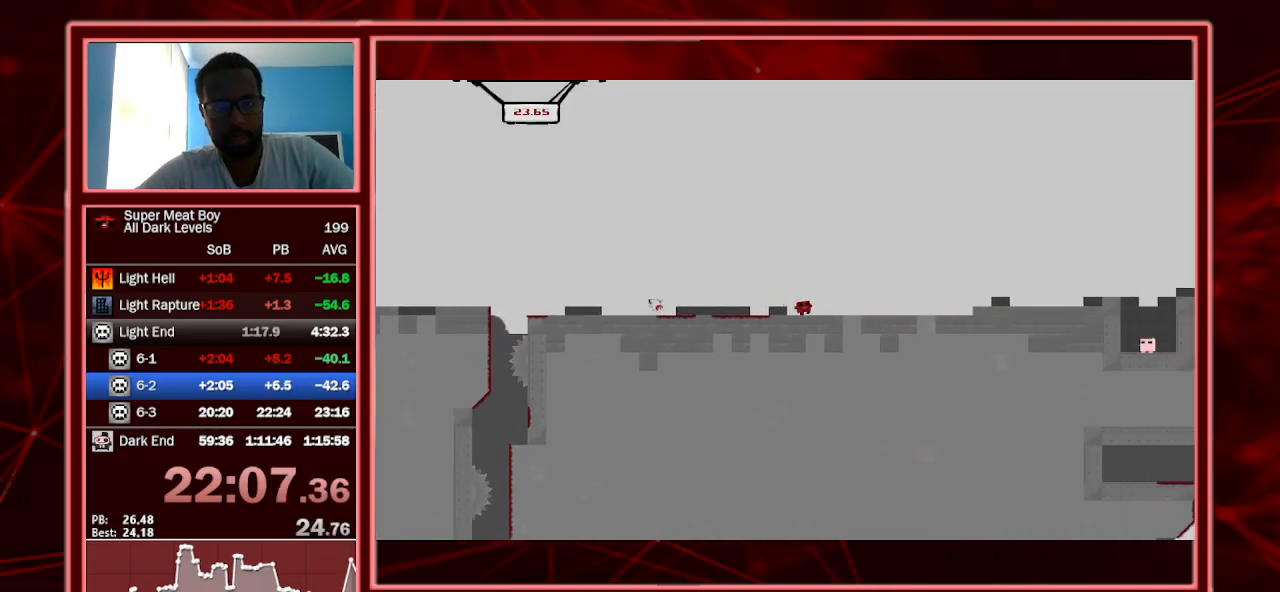
{"keys": ["right", "shift", "space"], "events": [[100, "space", "down"]]}
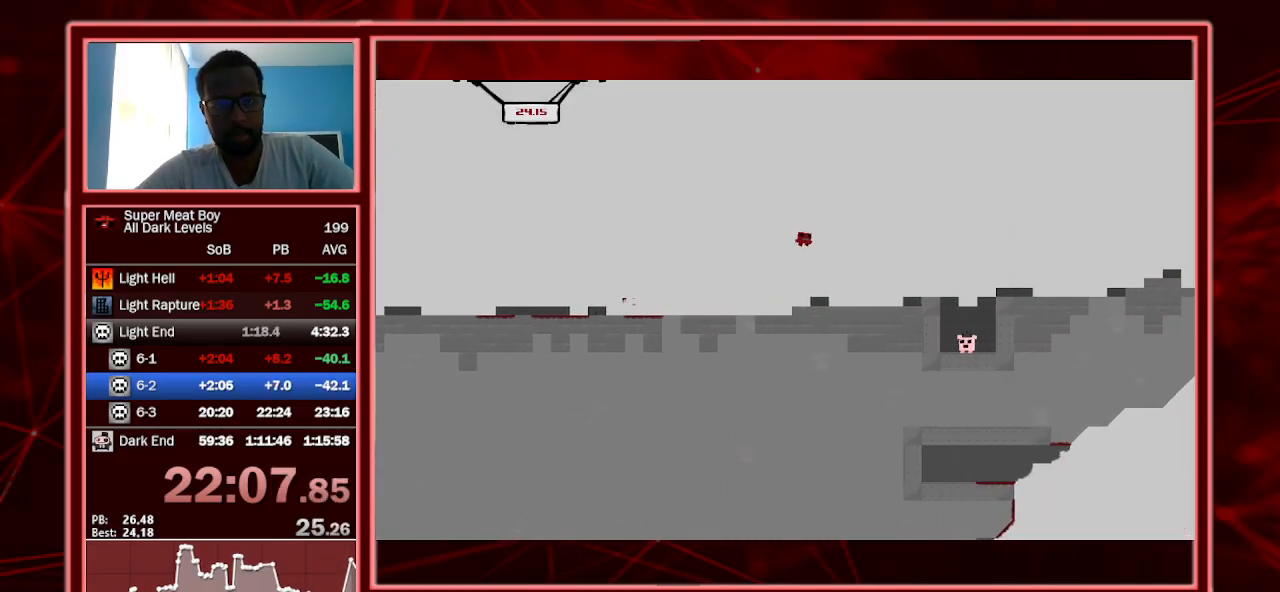
{"keys": ["shift"], "events": [[33, "space", "up"], [200, "right", "up"], [333, "left", "down"], [500, "left", "up"]]}
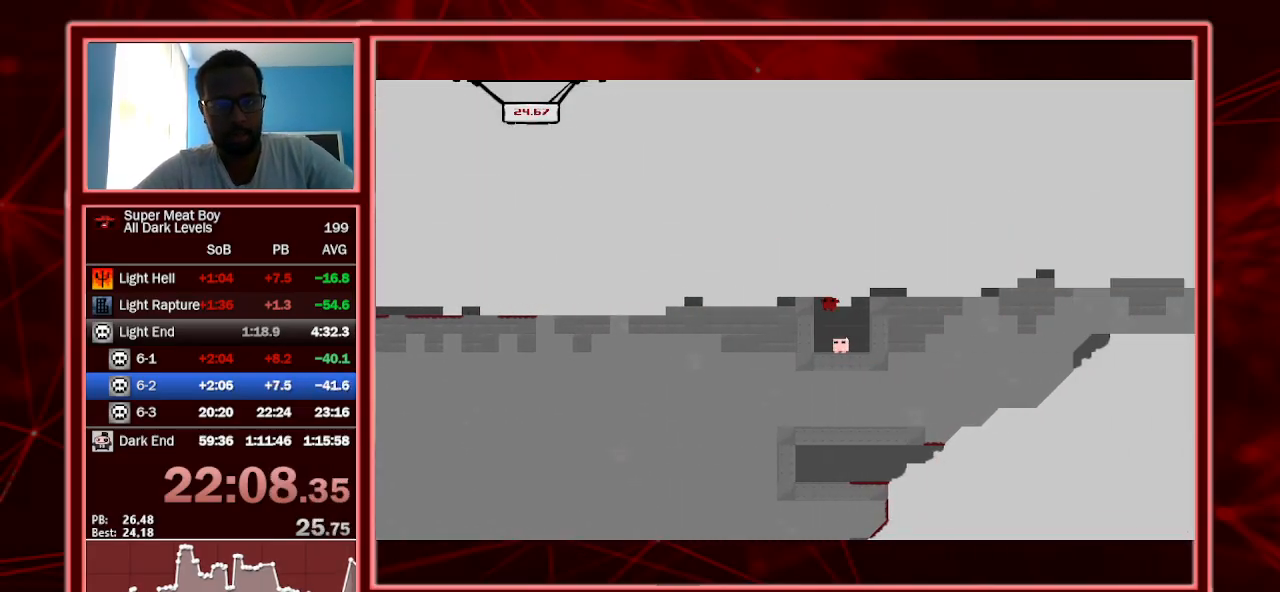
{"keys": ["shift"], "events": [[267, "a", "down"], [467, "a", "up"]]}
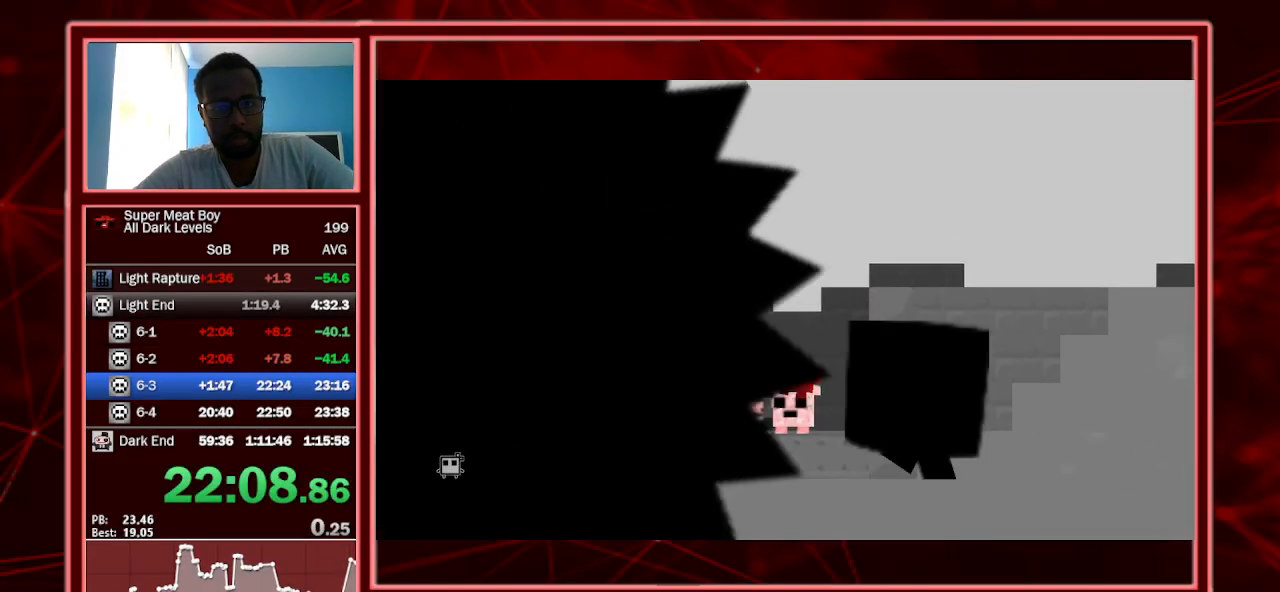
{"keys": ["shift"], "events": [[100, "right", "down"], [400, "shift", "up"], [433, "right", "up"], [467, "shift", "down"]]}
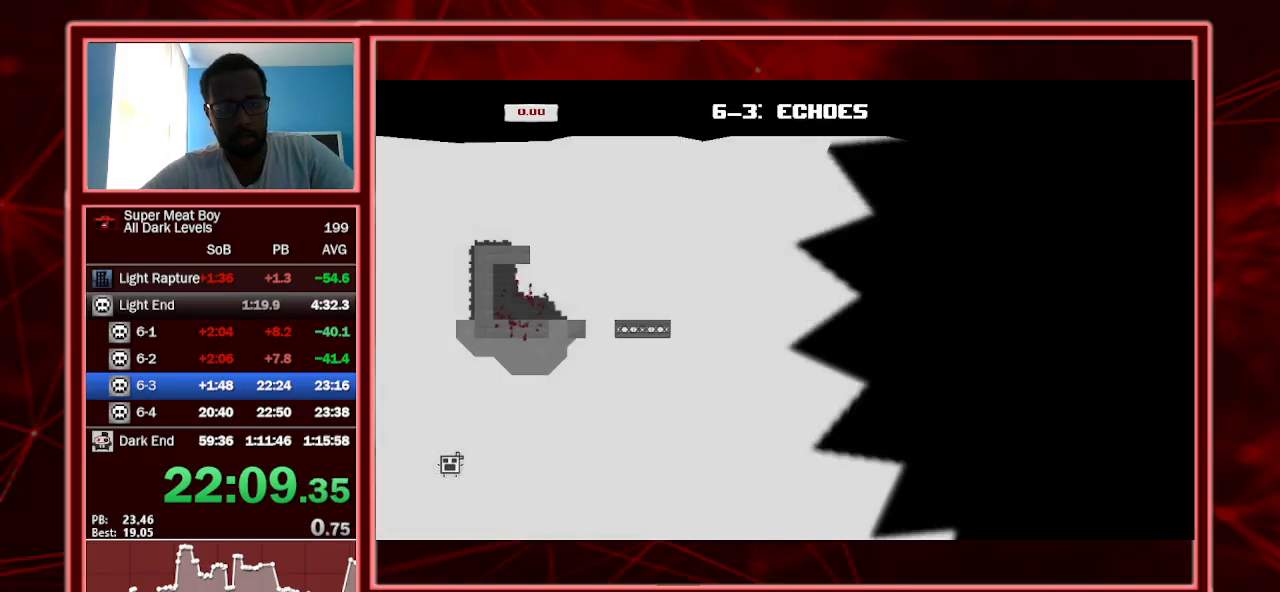
{"keys": ["right", "shift"], "events": [[33, "right", "down"]]}
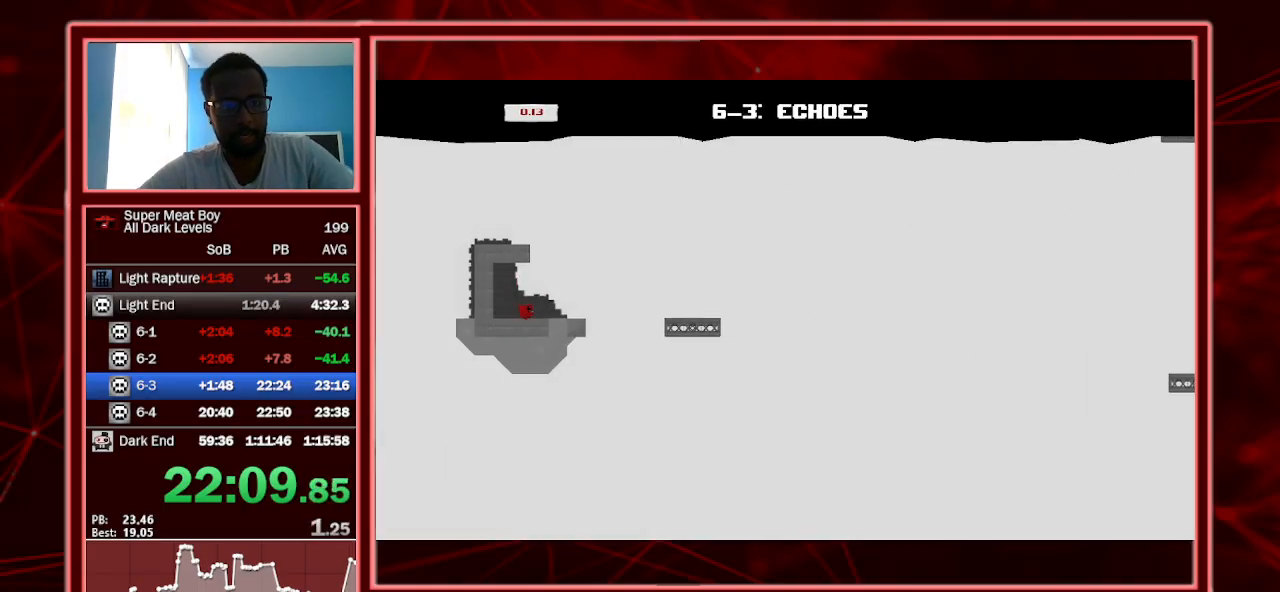
{"keys": ["right", "shift"], "events": [[233, "space", "down"], [433, "space", "up"]]}
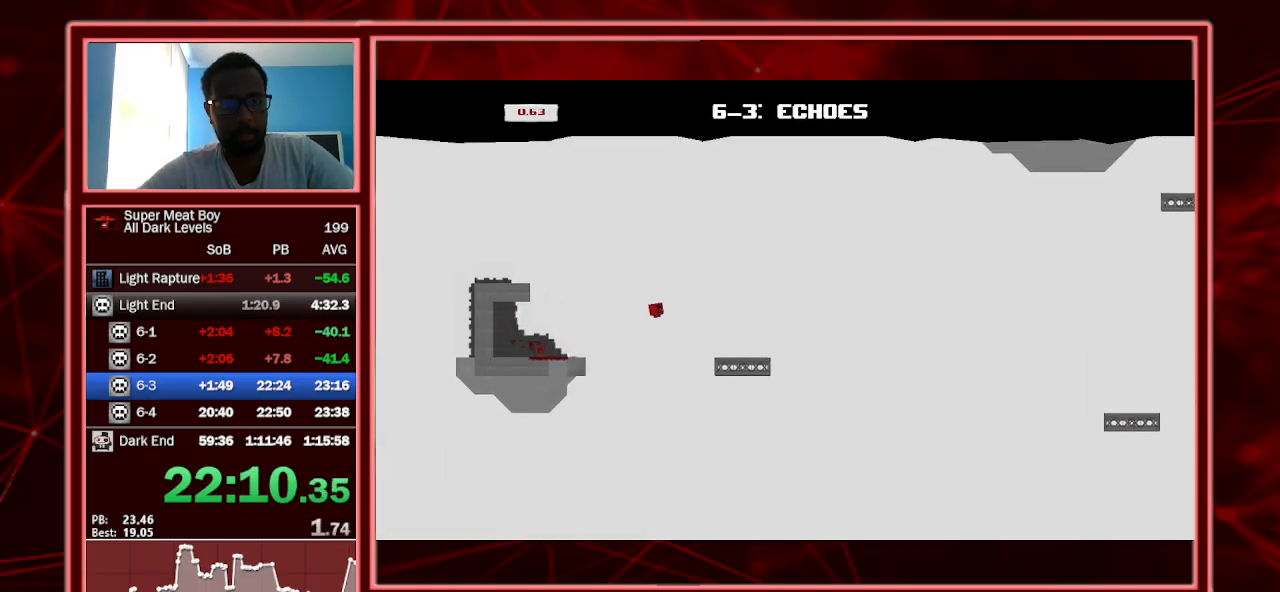
{"keys": ["right", "shift"], "events": []}
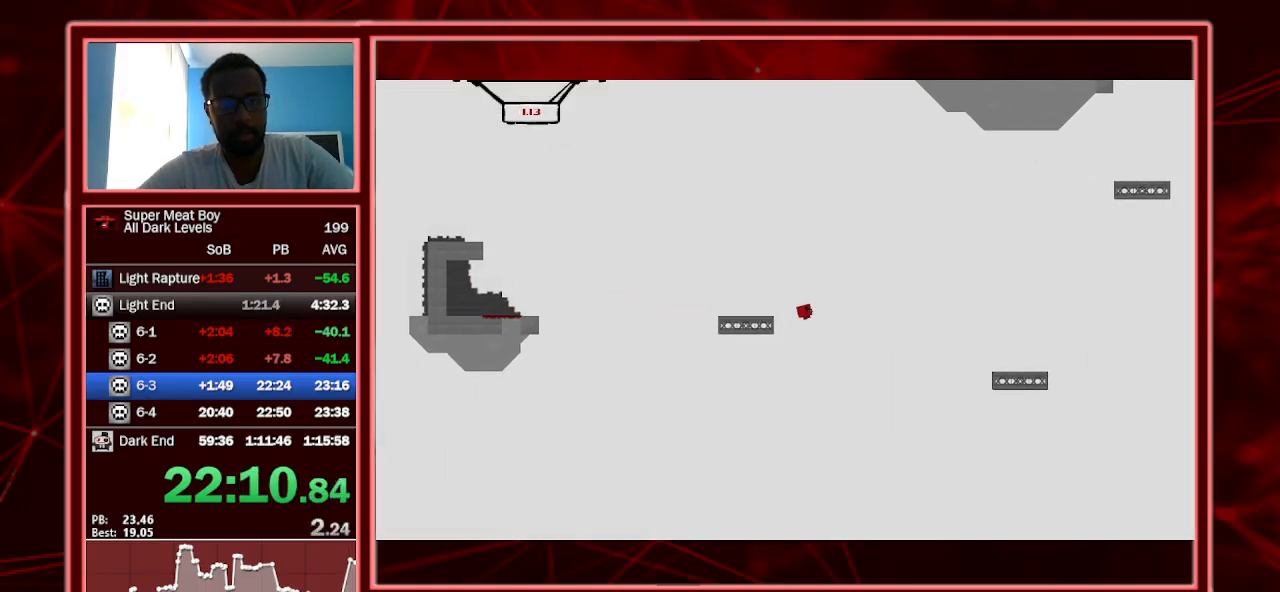
{"keys": ["right", "shift", "space"], "events": [[467, "space", "down"]]}
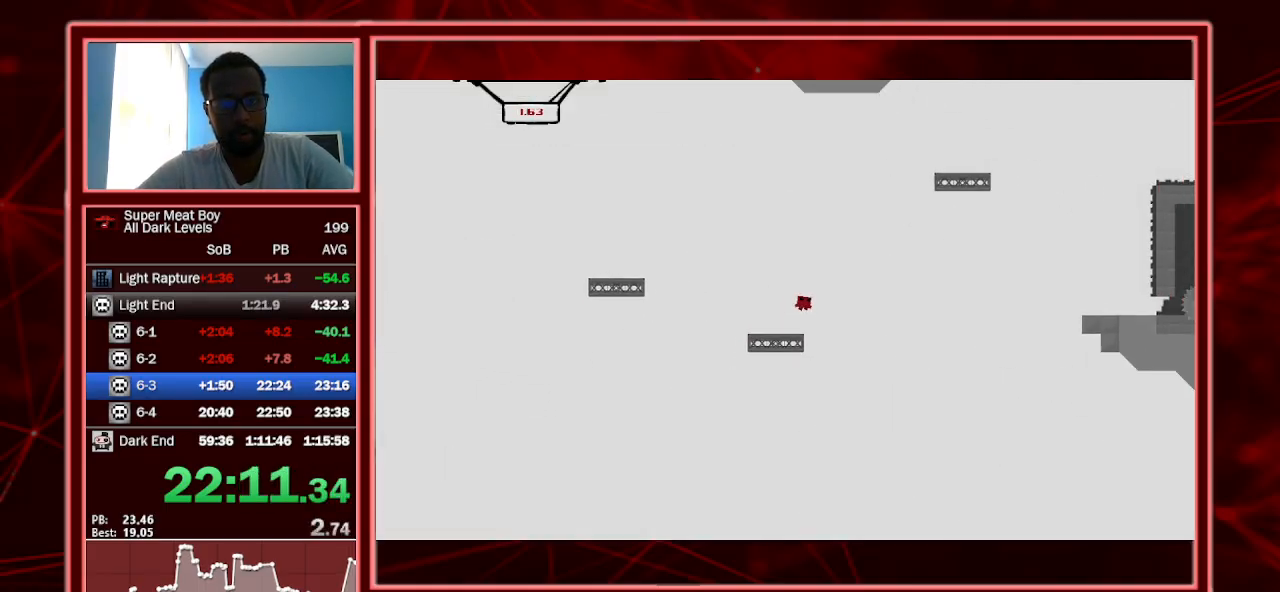
{"keys": ["right", "shift"], "events": [[467, "space", "up"]]}
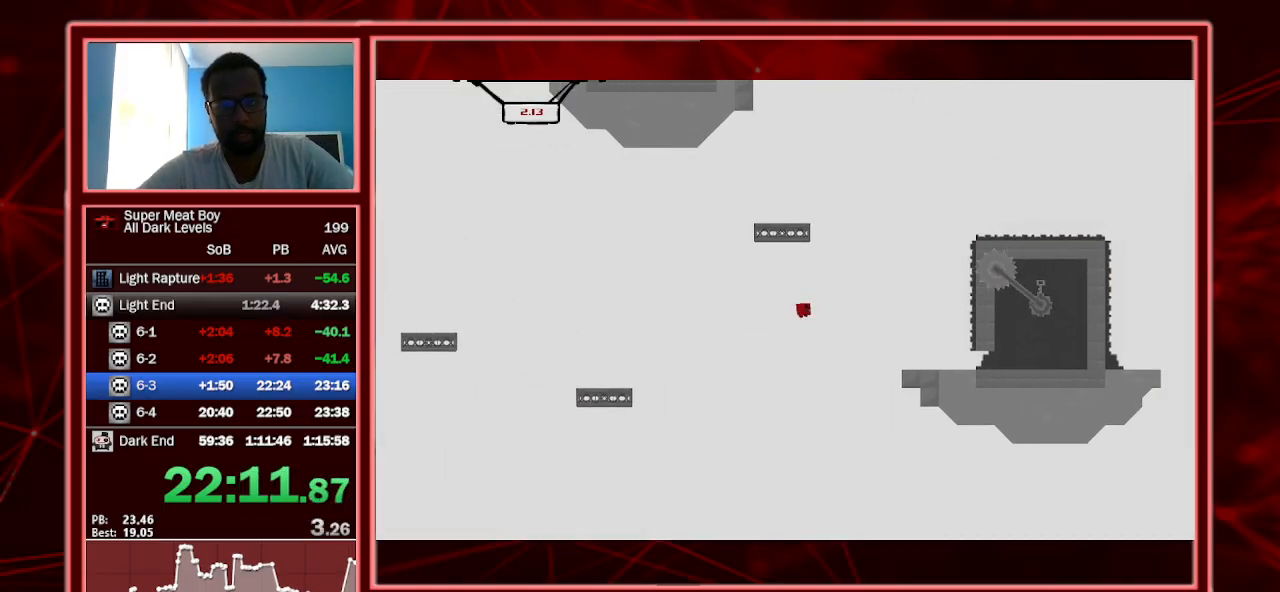
{"keys": ["right", "shift"], "events": []}
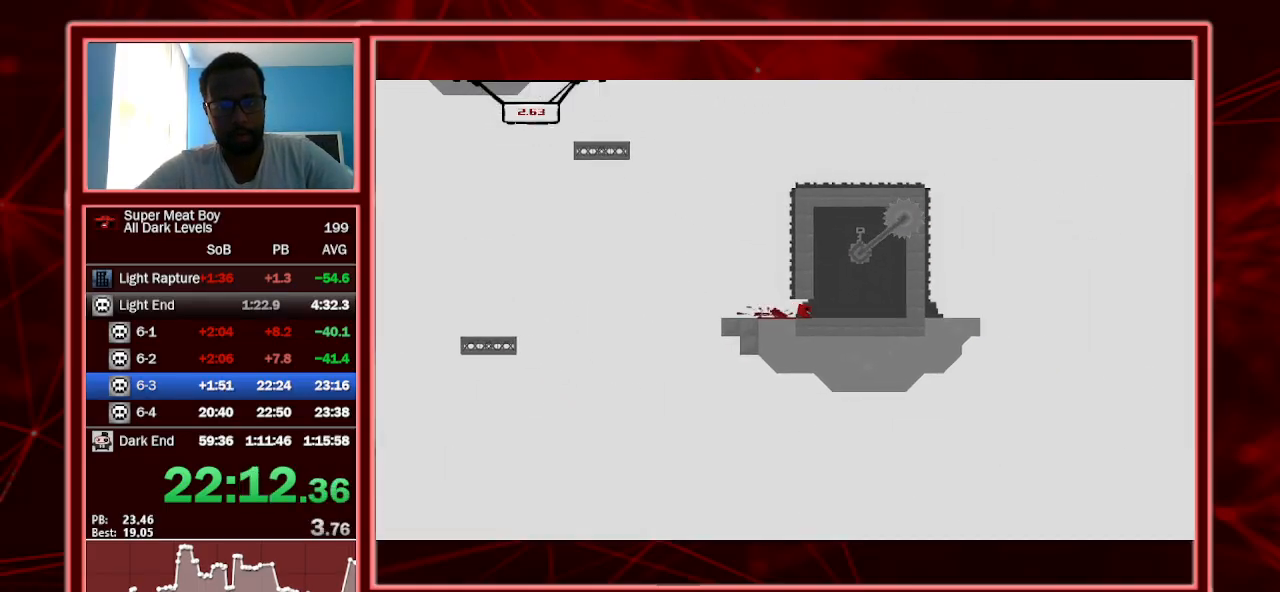
{"keys": ["right", "shift", "space"], "events": [[133, "right", "up"], [167, "left", "down"], [167, "space", "down"], [400, "space", "up"], [467, "left", "up"], [467, "space", "down"], [500, "right", "down"]]}
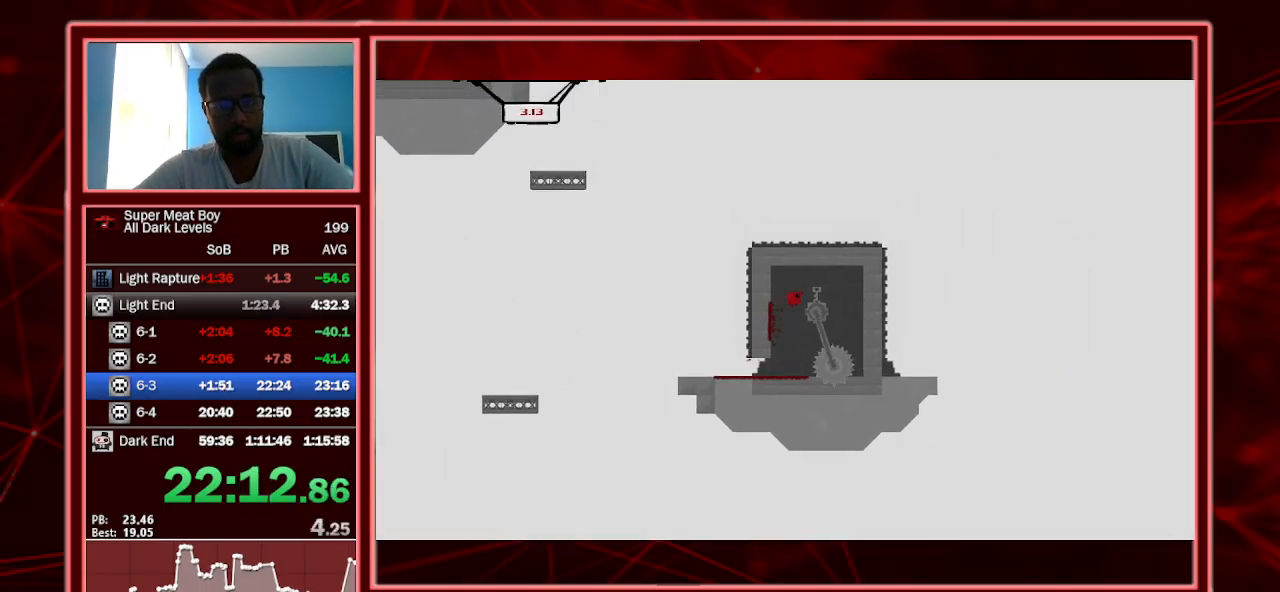
{"keys": ["left", "shift"], "events": [[67, "space", "up"], [133, "left", "down"], [133, "right", "up"]]}
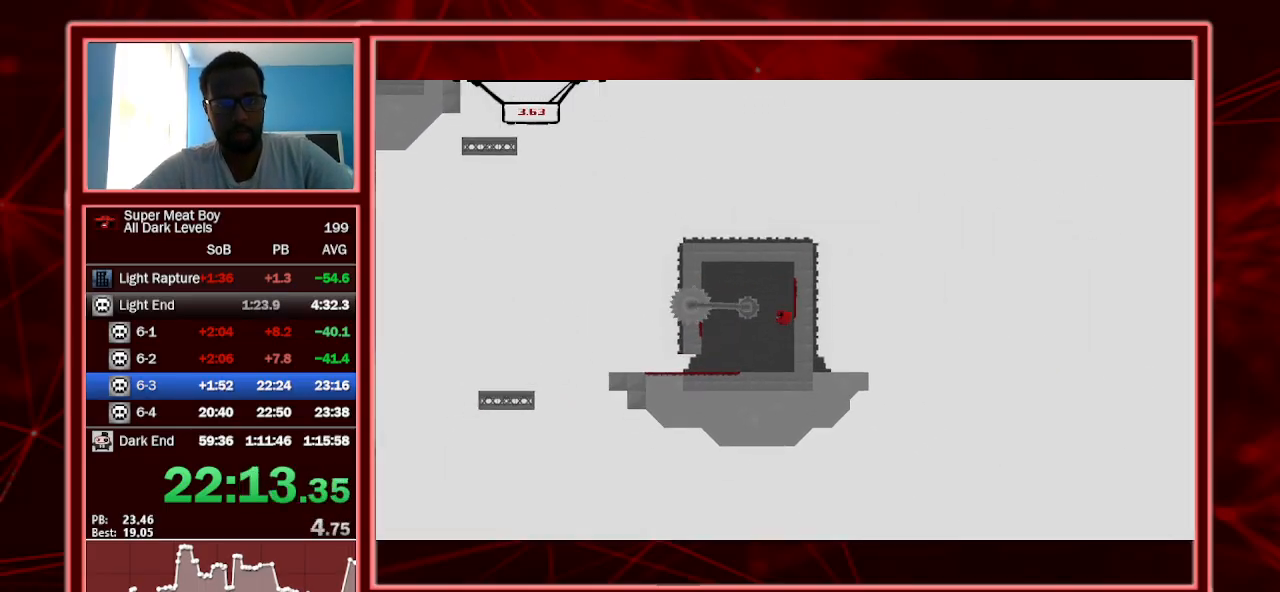
{"keys": ["left", "shift"], "events": []}
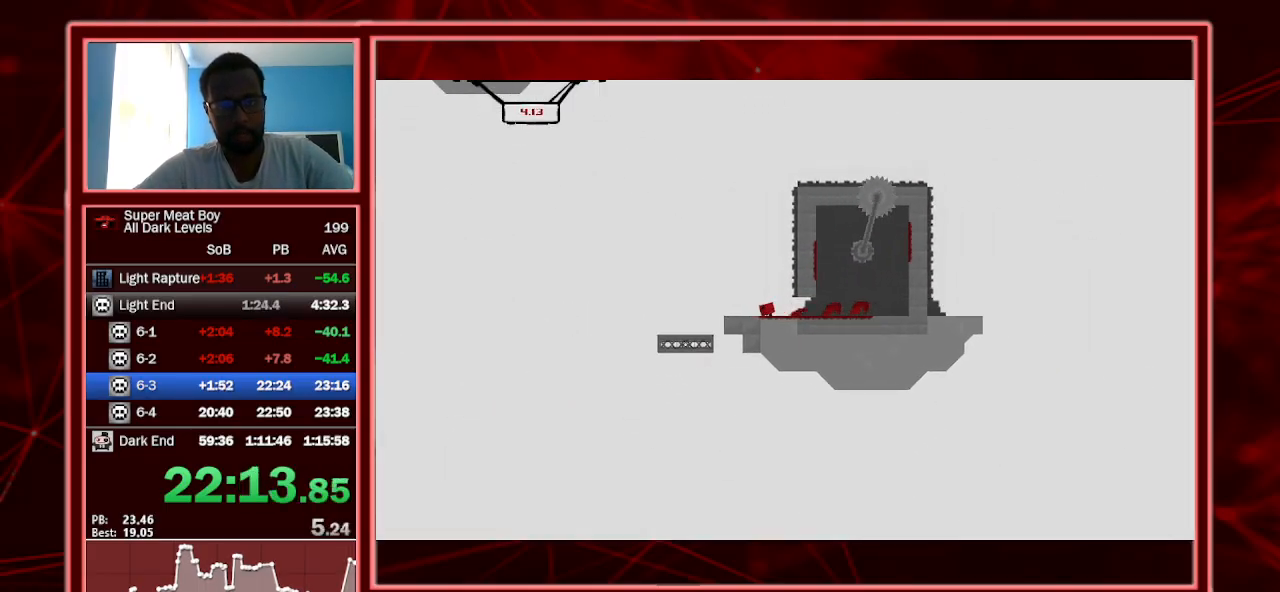
{"keys": ["right", "shift", "space"], "events": [[33, "left", "up"], [100, "right", "down"], [100, "space", "down"], [467, "space", "up"], [500, "space", "down"]]}
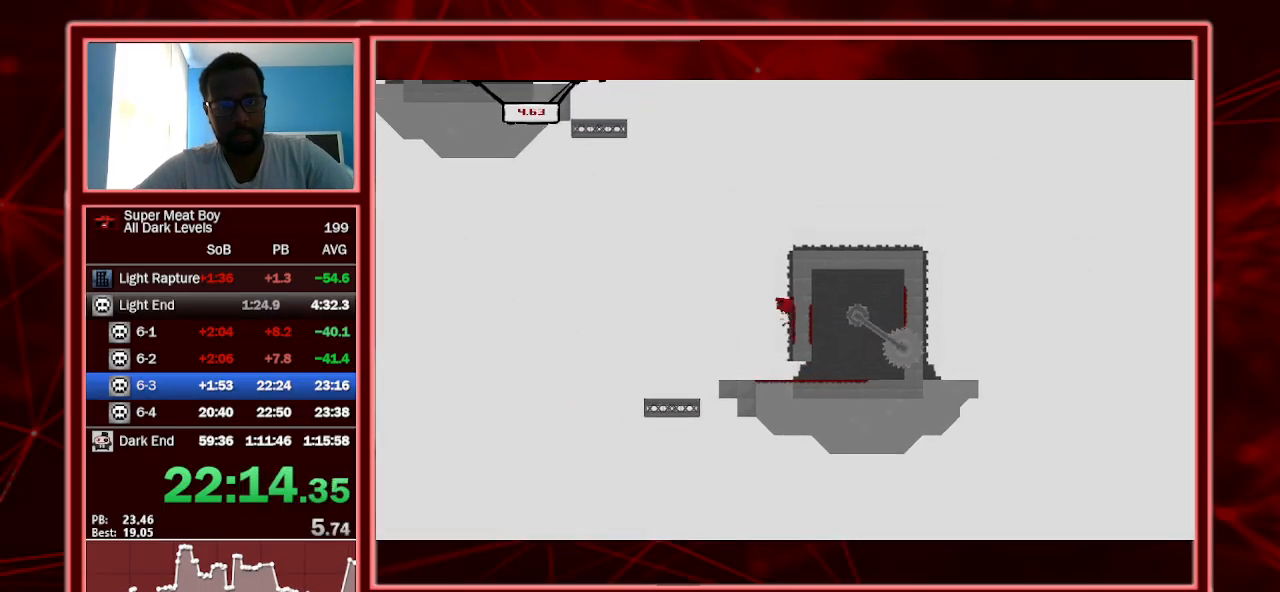
{"keys": ["right", "shift", "space"], "events": [[233, "space", "up"], [500, "space", "down"]]}
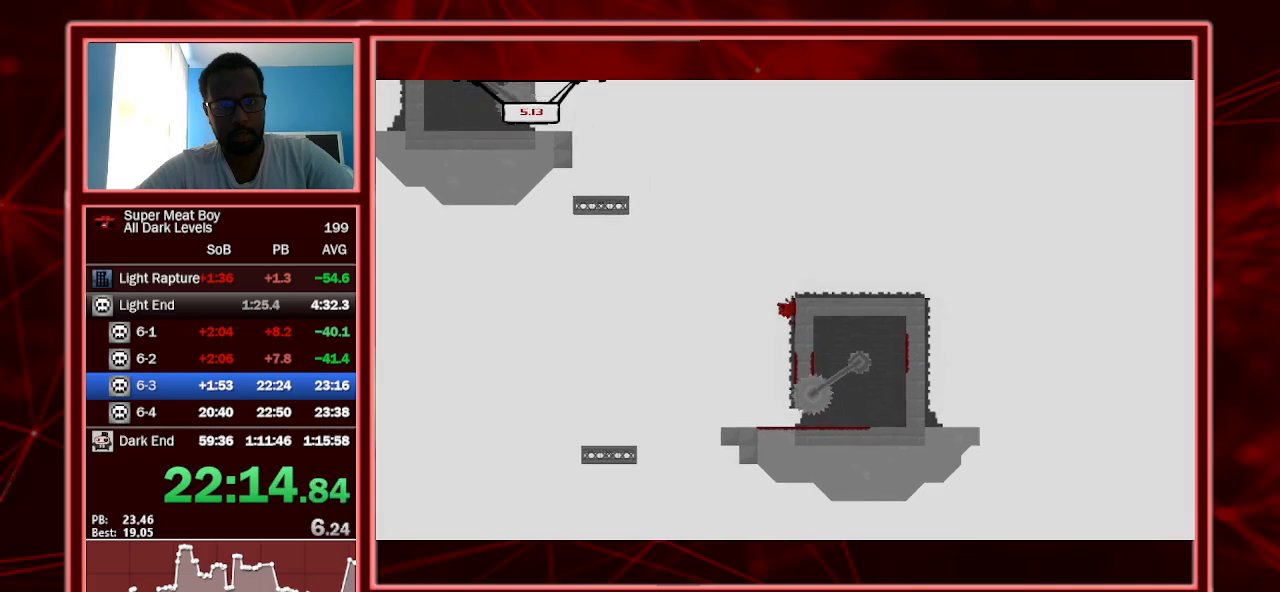
{"keys": ["left", "shift"], "events": [[100, "left", "down"], [167, "right", "up"], [400, "space", "up"]]}
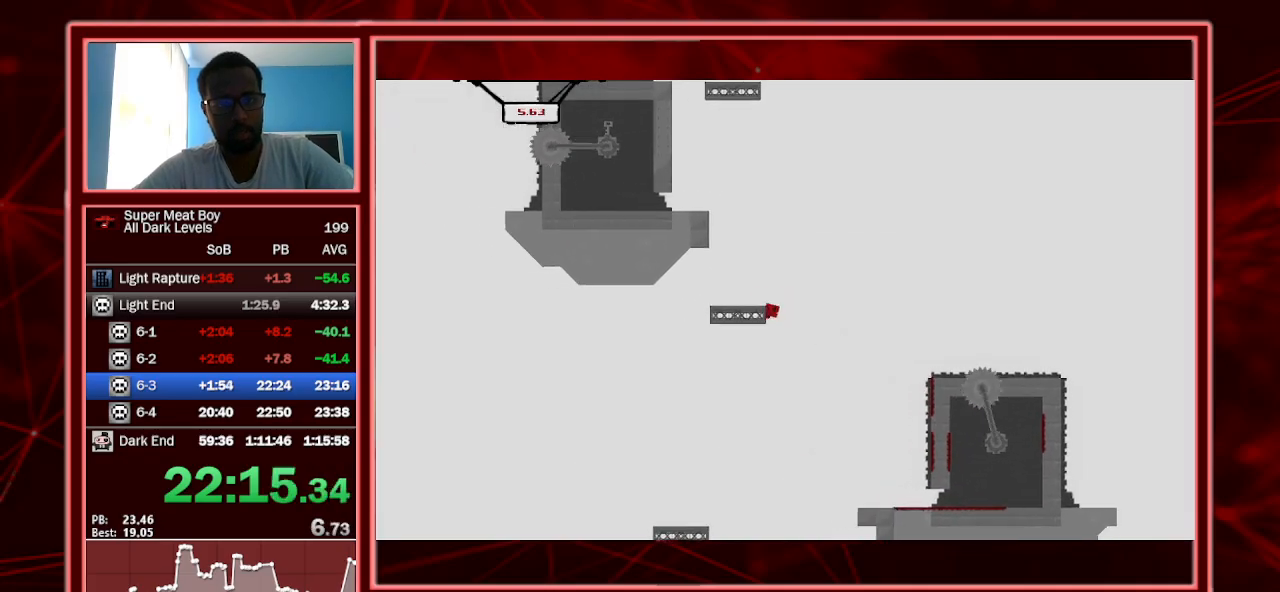
{"keys": ["left", "shift", "space"], "events": [[67, "space", "down"]]}
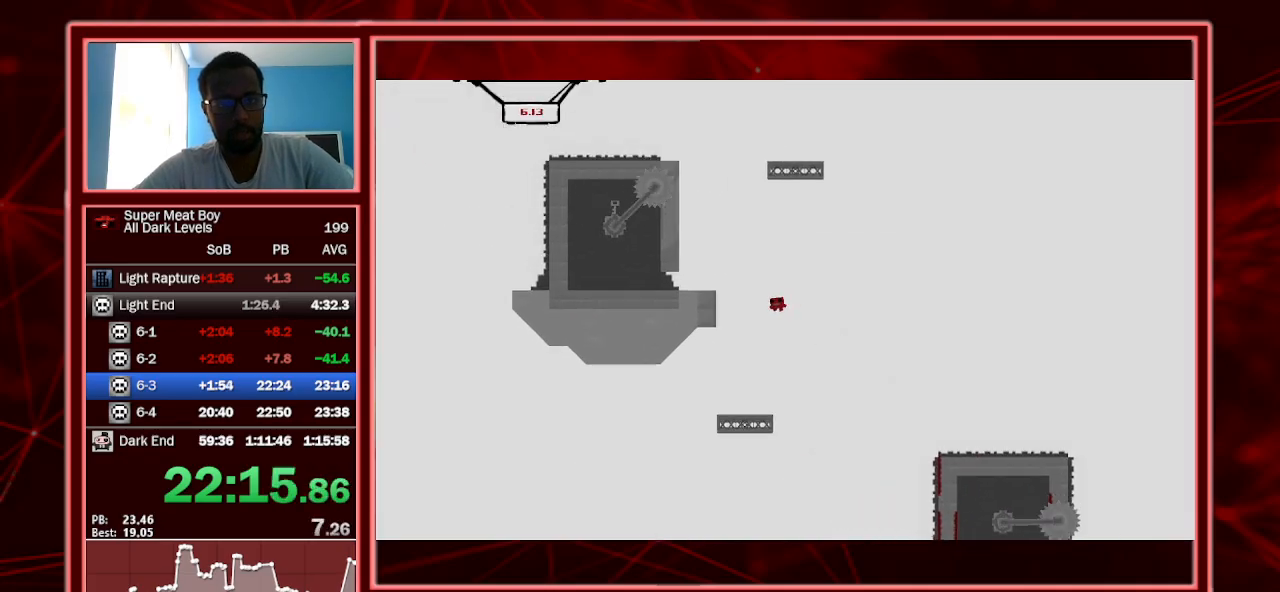
{"keys": ["left", "shift", "space"], "events": [[67, "space", "up"], [267, "space", "down"]]}
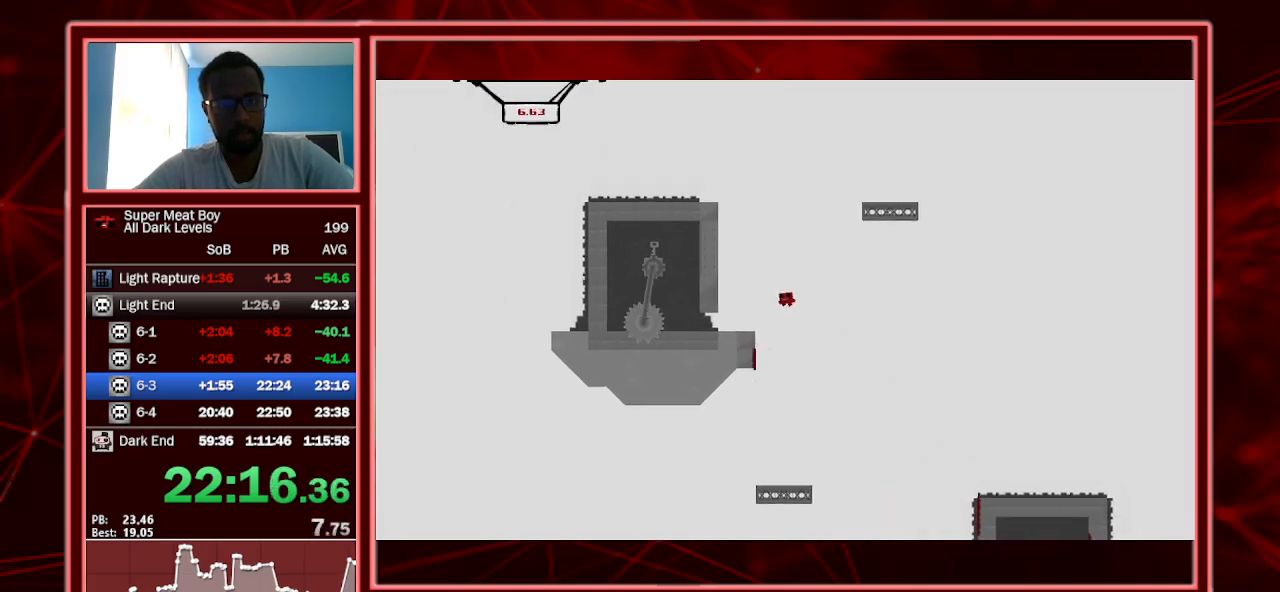
{"keys": ["left", "shift"], "events": [[67, "space", "up"], [100, "shift", "up"], [267, "shift", "down"]]}
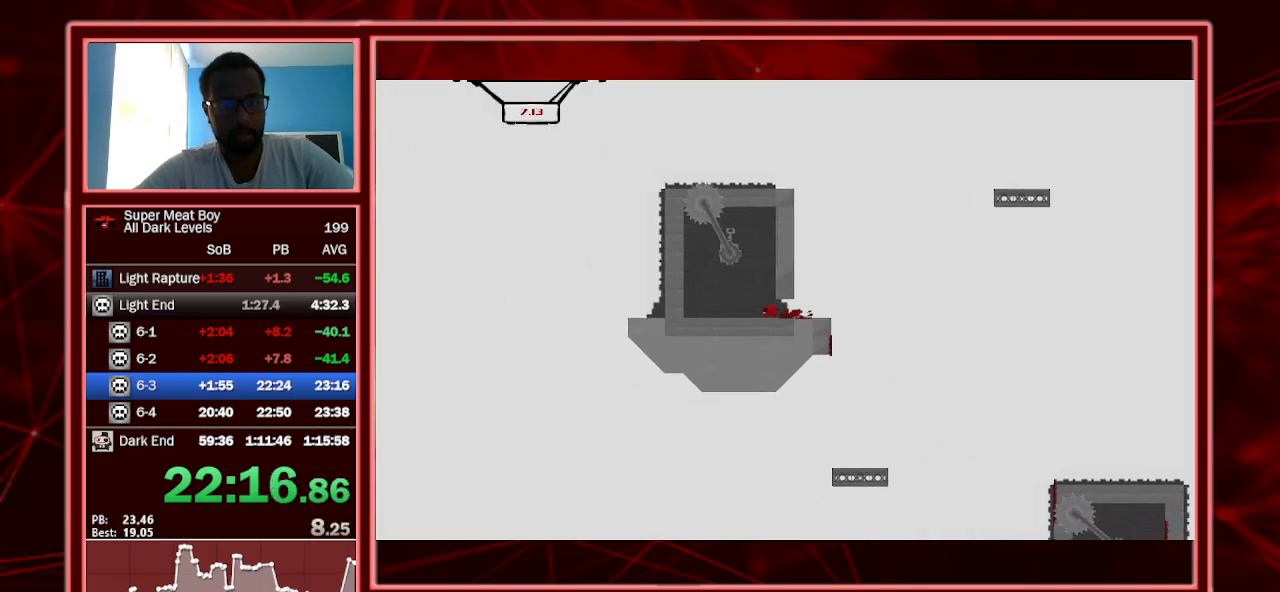
{"keys": ["left", "shift"], "events": [[233, "space", "down"], [500, "space", "up"]]}
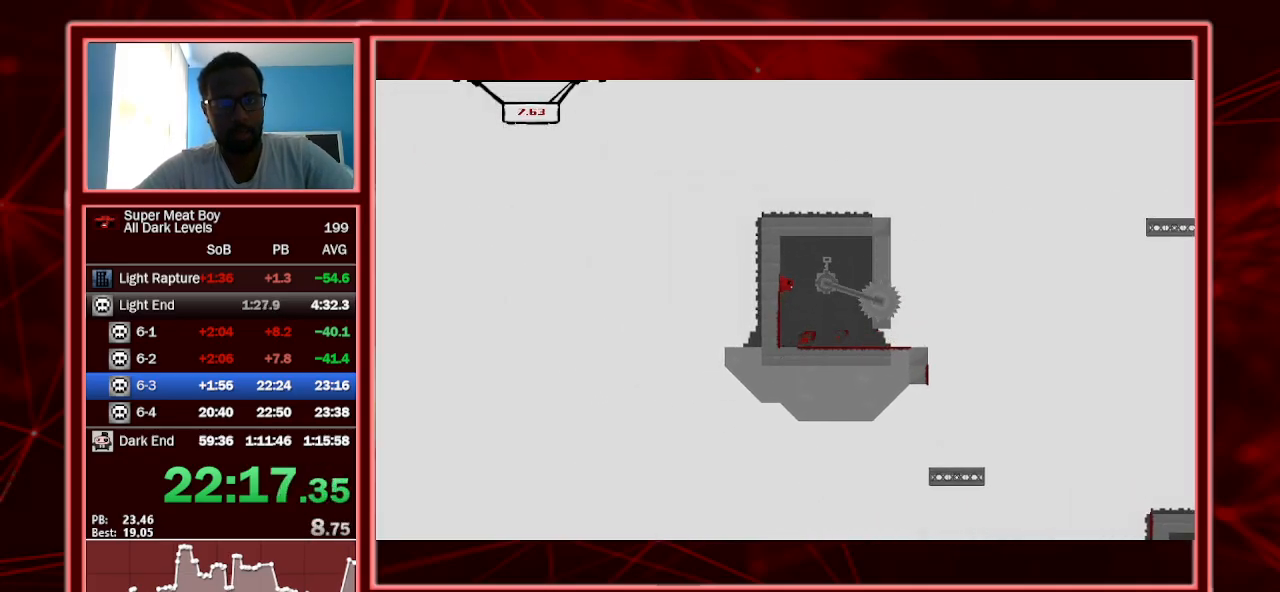
{"keys": ["right", "shift"], "events": [[33, "left", "up"], [33, "right", "down"], [33, "space", "down"], [200, "space", "up"]]}